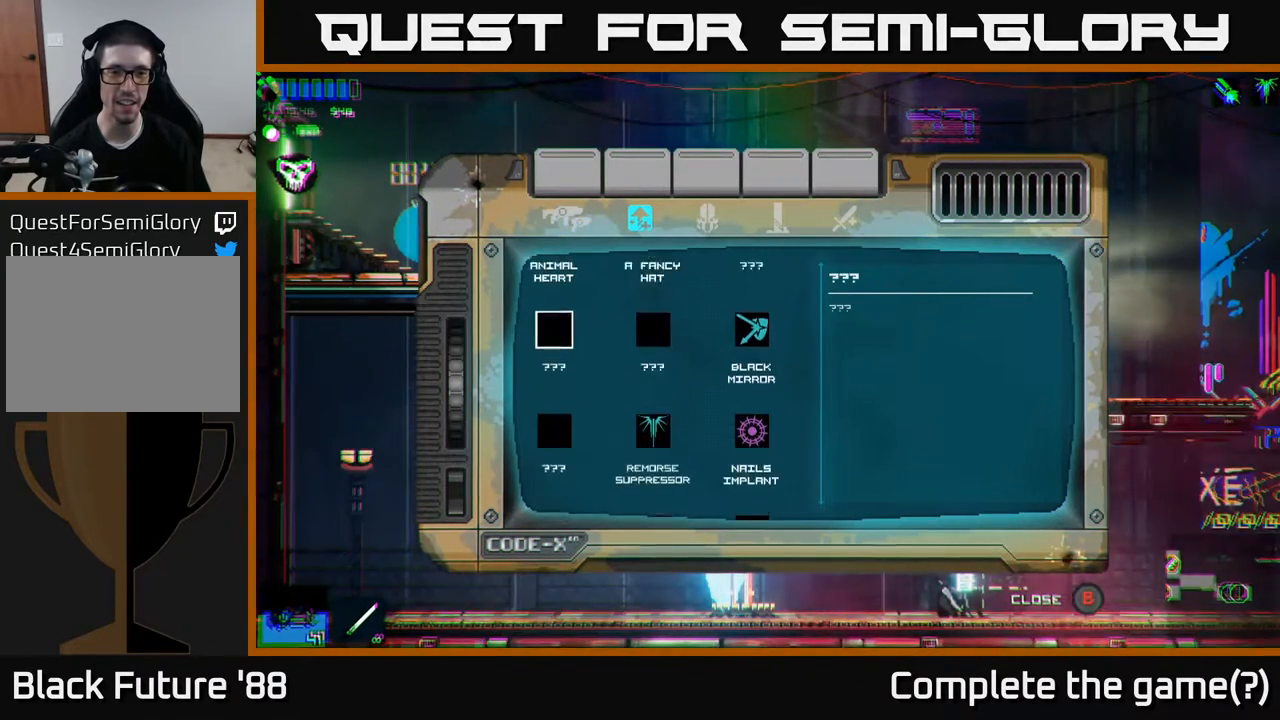
Gameplay with a controller (Xbox layout); each line is a JSON object with the inputs held at the frame after it. "events" lists button and stick changes between this image and that frame as [ms after this image, input, new state], when the widget could be followed in between.
{"buttons": [], "left_stick": "center", "right_stick": "center", "events": [[333, "DPAD_RIGHT", "down"], [467, "DPAD_RIGHT", "up"]]}
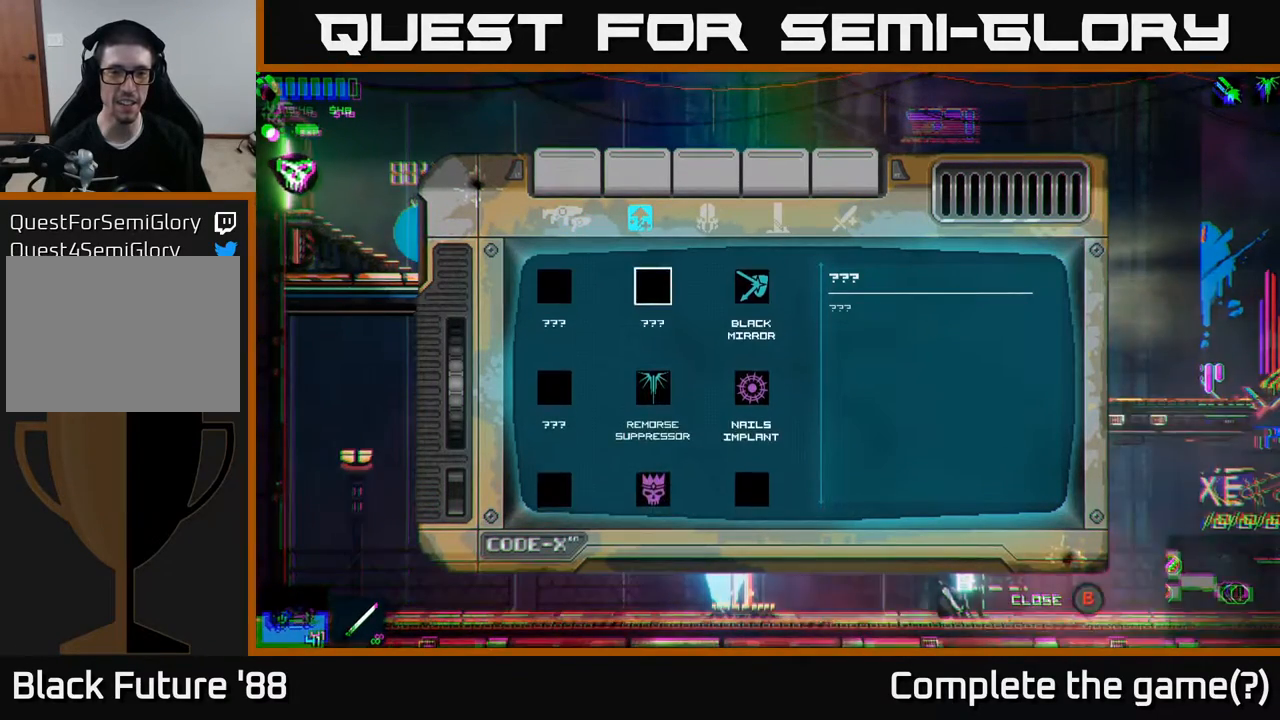
{"buttons": ["DPAD_DOWN"], "left_stick": "center", "right_stick": "center", "events": [[67, "DPAD_DOWN", "down"], [183, "DPAD_DOWN", "up"], [283, "DPAD_DOWN", "down"], [383, "DPAD_DOWN", "up"], [467, "DPAD_DOWN", "down"]]}
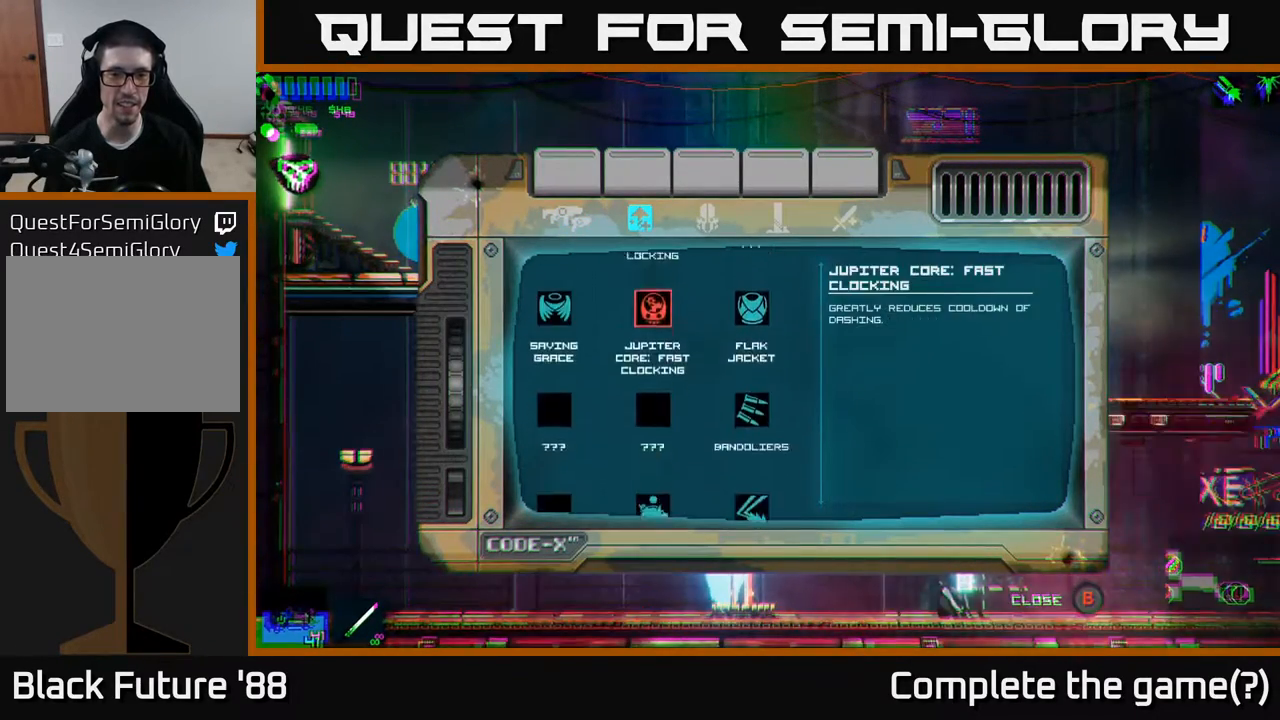
{"buttons": [], "left_stick": "center", "right_stick": "center", "events": [[67, "DPAD_DOWN", "up"]]}
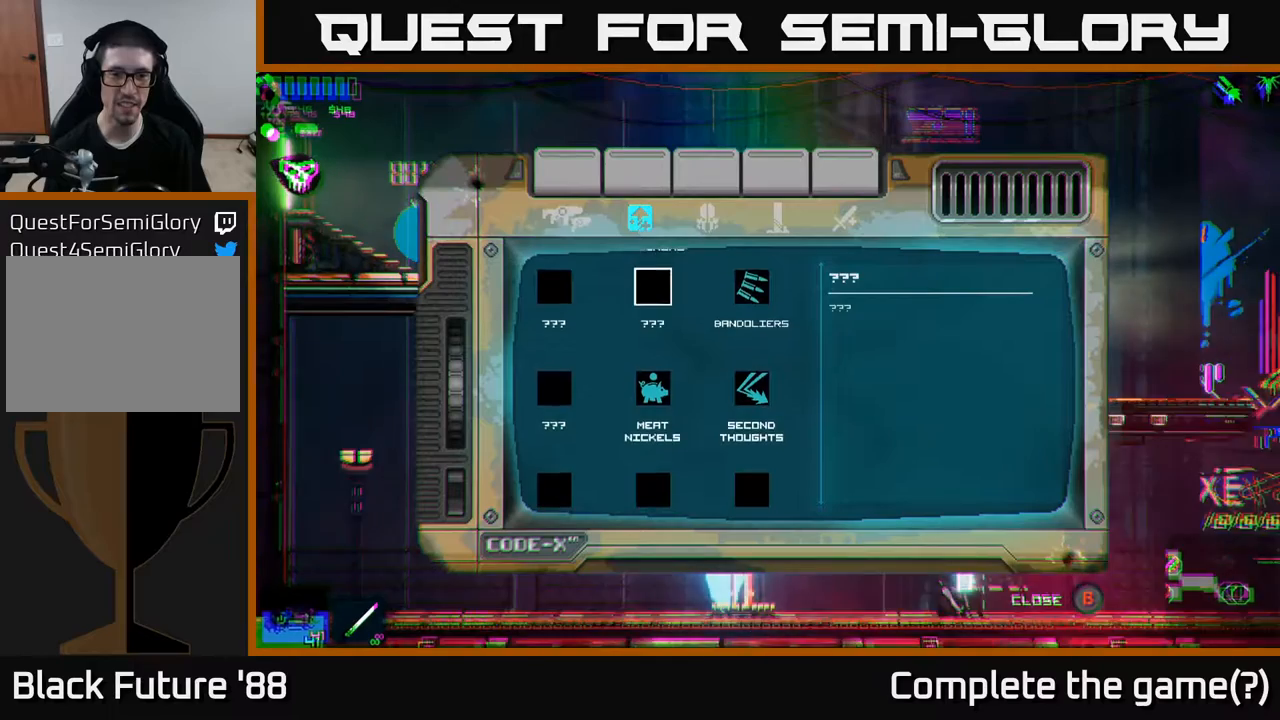
{"buttons": ["DPAD_DOWN"], "left_stick": "center", "right_stick": "center", "events": [[150, "DPAD_DOWN", "down"], [250, "DPAD_DOWN", "up"], [400, "DPAD_DOWN", "down"]]}
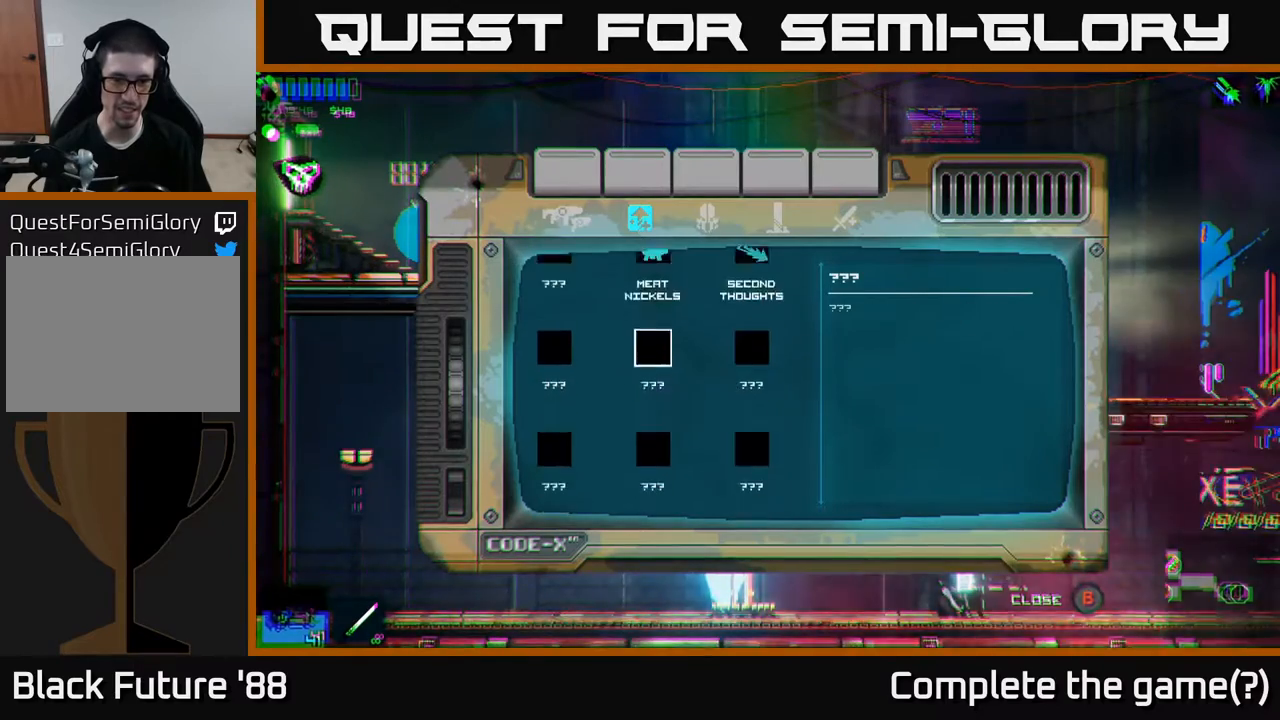
{"buttons": [], "left_stick": "center", "right_stick": "center", "events": [[17, "DPAD_DOWN", "up"], [150, "DPAD_DOWN", "down"], [250, "DPAD_DOWN", "up"], [333, "DPAD_DOWN", "down"], [450, "DPAD_DOWN", "up"]]}
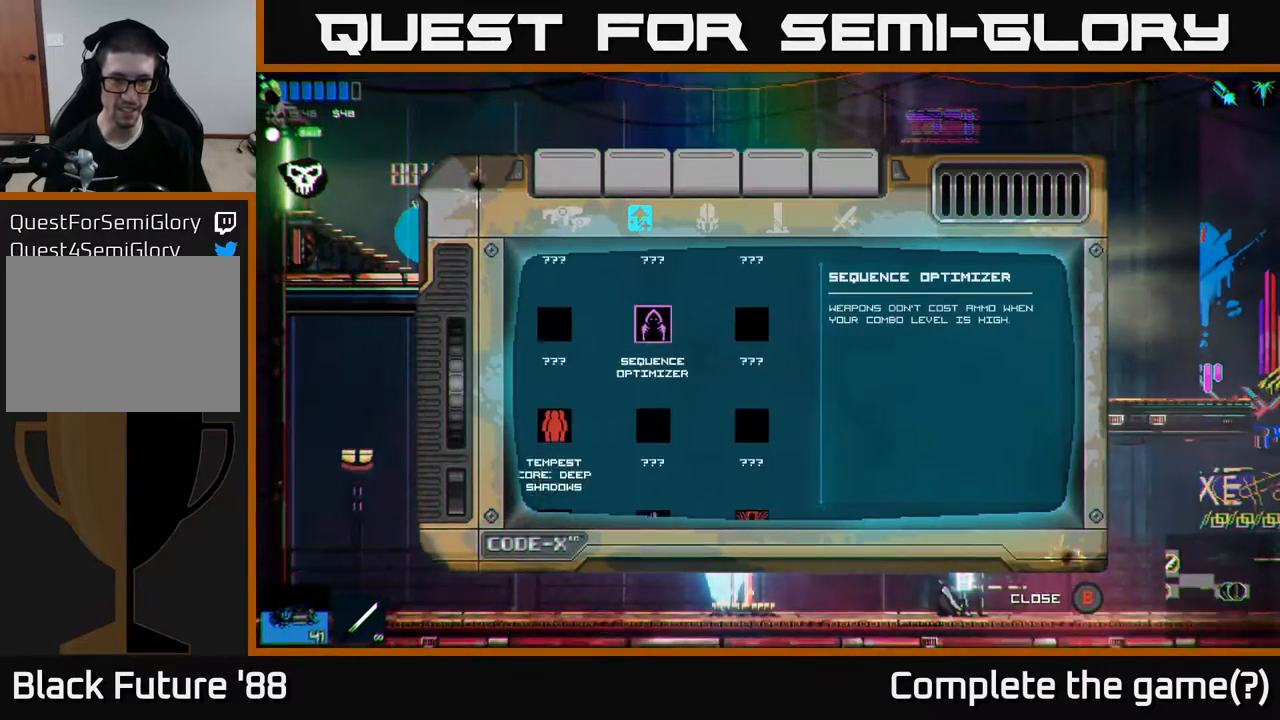
{"buttons": [], "left_stick": "center", "right_stick": "center", "events": [[200, "DPAD_DOWN", "down"], [283, "DPAD_DOWN", "up"]]}
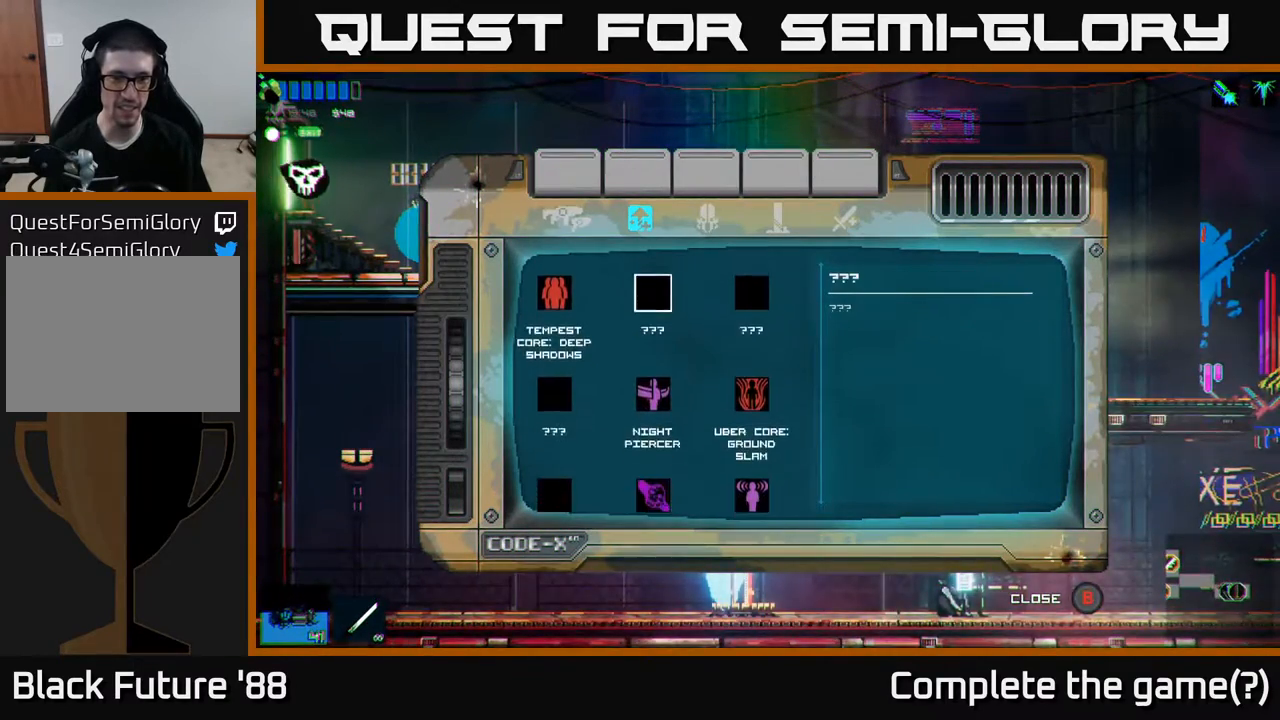
{"buttons": [], "left_stick": "center", "right_stick": "center", "events": [[17, "DPAD_DOWN", "down"], [117, "DPAD_DOWN", "up"], [250, "DPAD_DOWN", "down"], [333, "DPAD_DOWN", "up"]]}
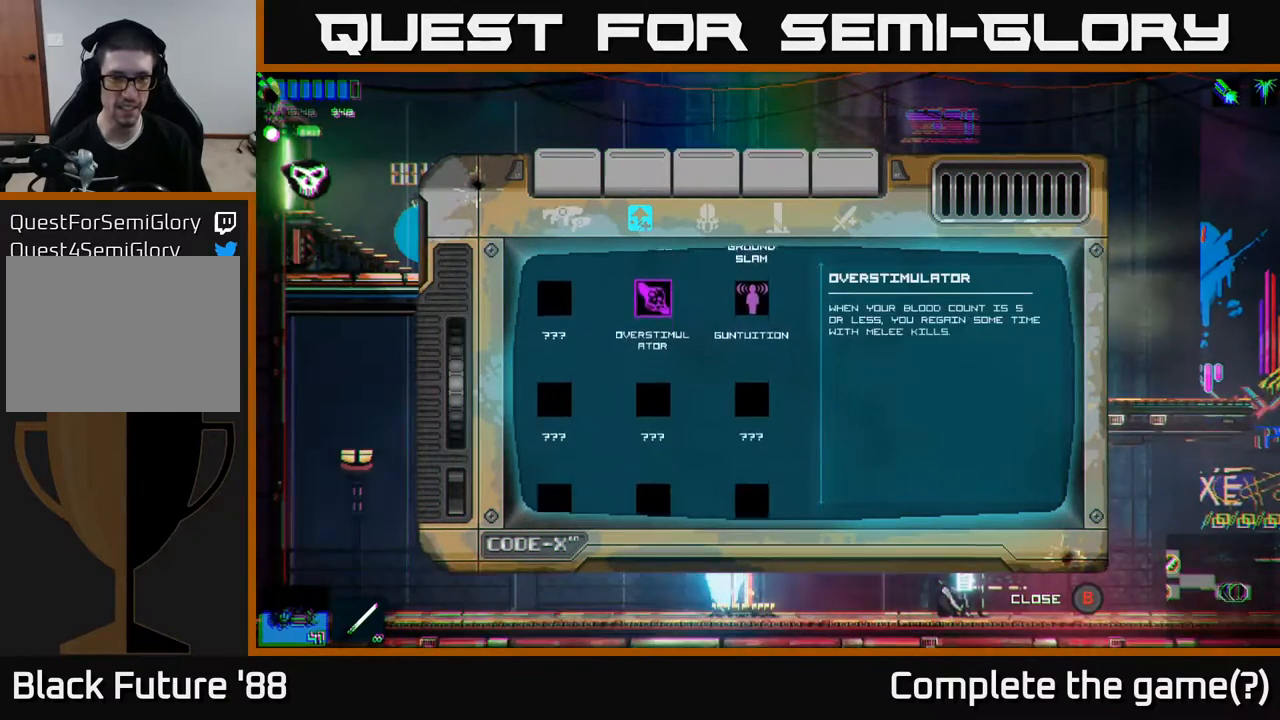
{"buttons": ["DPAD_DOWN"], "left_stick": "center", "right_stick": "center", "events": [[150, "DPAD_DOWN", "down"], [250, "DPAD_DOWN", "up"], [467, "DPAD_DOWN", "down"]]}
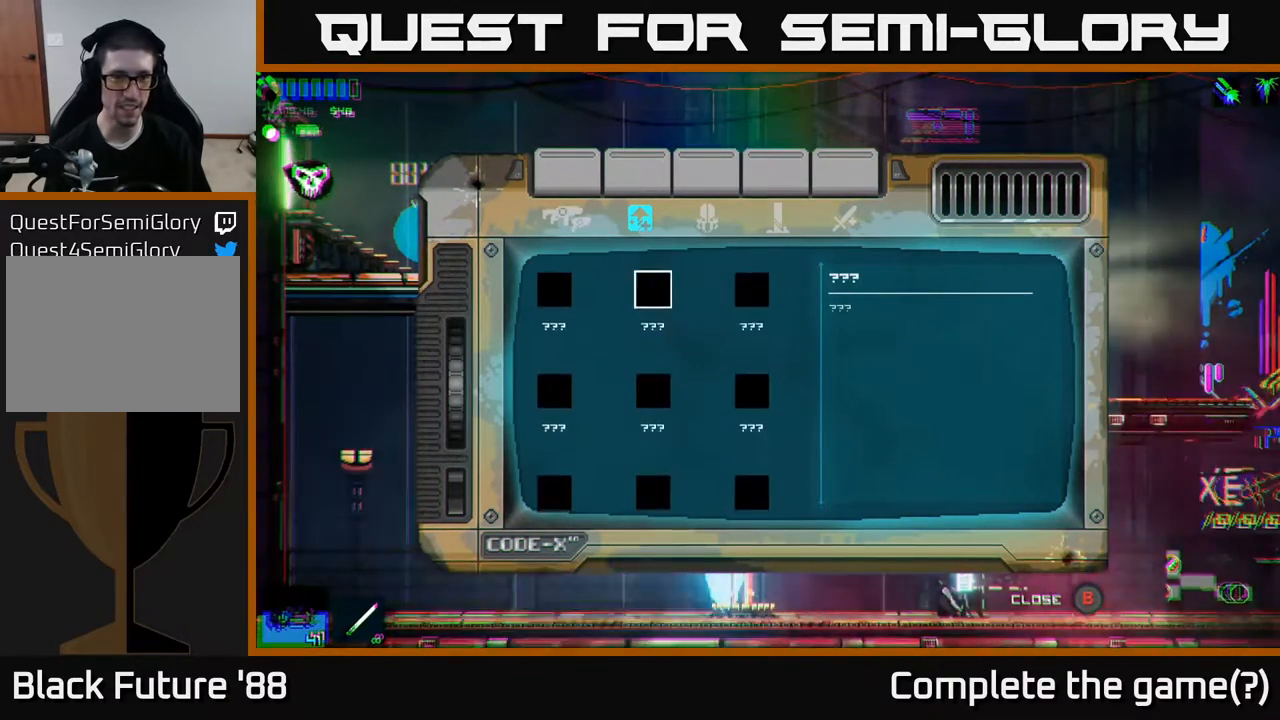
{"buttons": [], "left_stick": "center", "right_stick": "center", "events": [[67, "DPAD_DOWN", "up"], [333, "DPAD_DOWN", "down"], [433, "DPAD_DOWN", "up"]]}
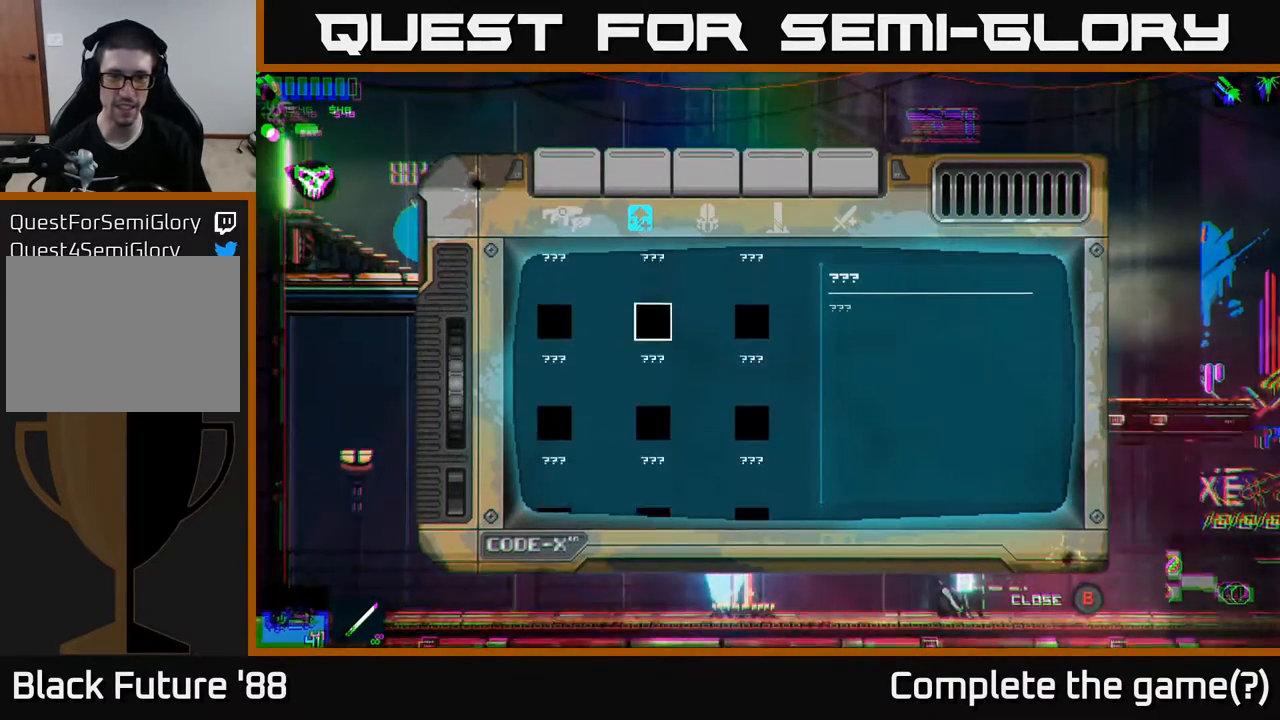
{"buttons": [], "left_stick": "center", "right_stick": "center", "events": [[83, "DPAD_DOWN", "down"], [167, "DPAD_DOWN", "up"], [267, "DPAD_DOWN", "down"], [350, "DPAD_DOWN", "up"], [433, "DPAD_DOWN", "down"], [500, "DPAD_DOWN", "up"]]}
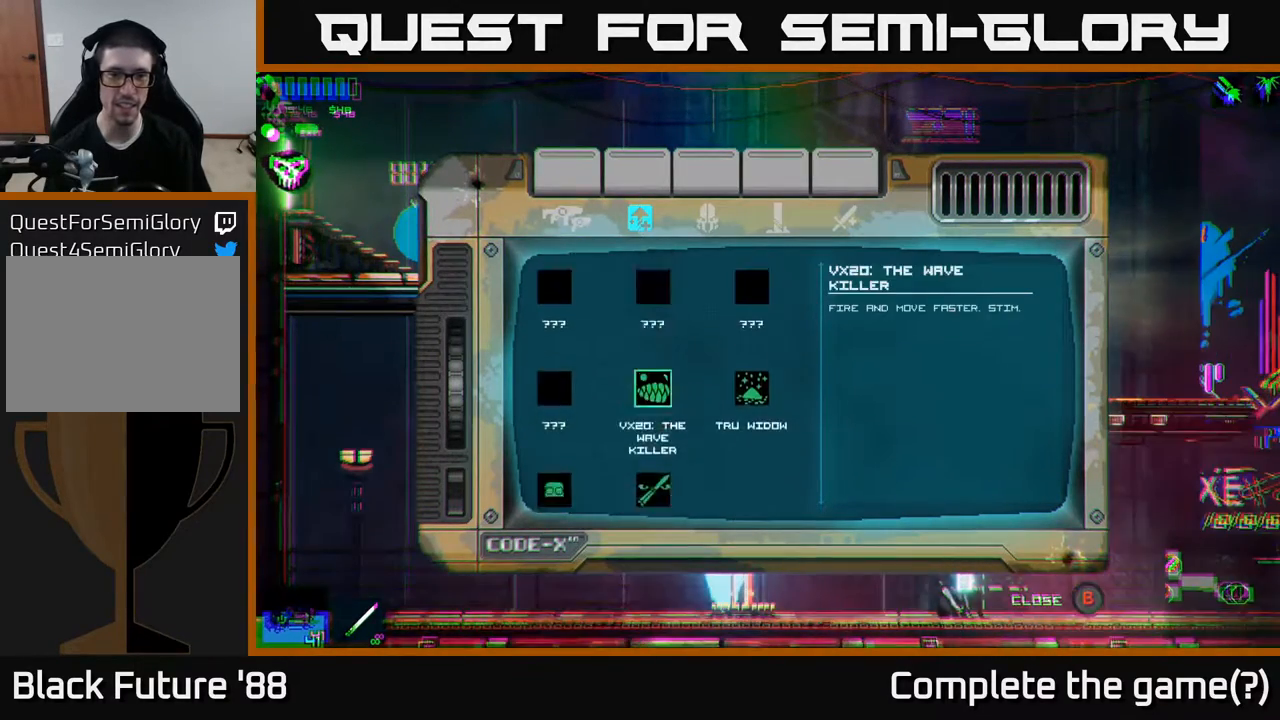
{"buttons": [], "left_stick": "center", "right_stick": "center", "events": []}
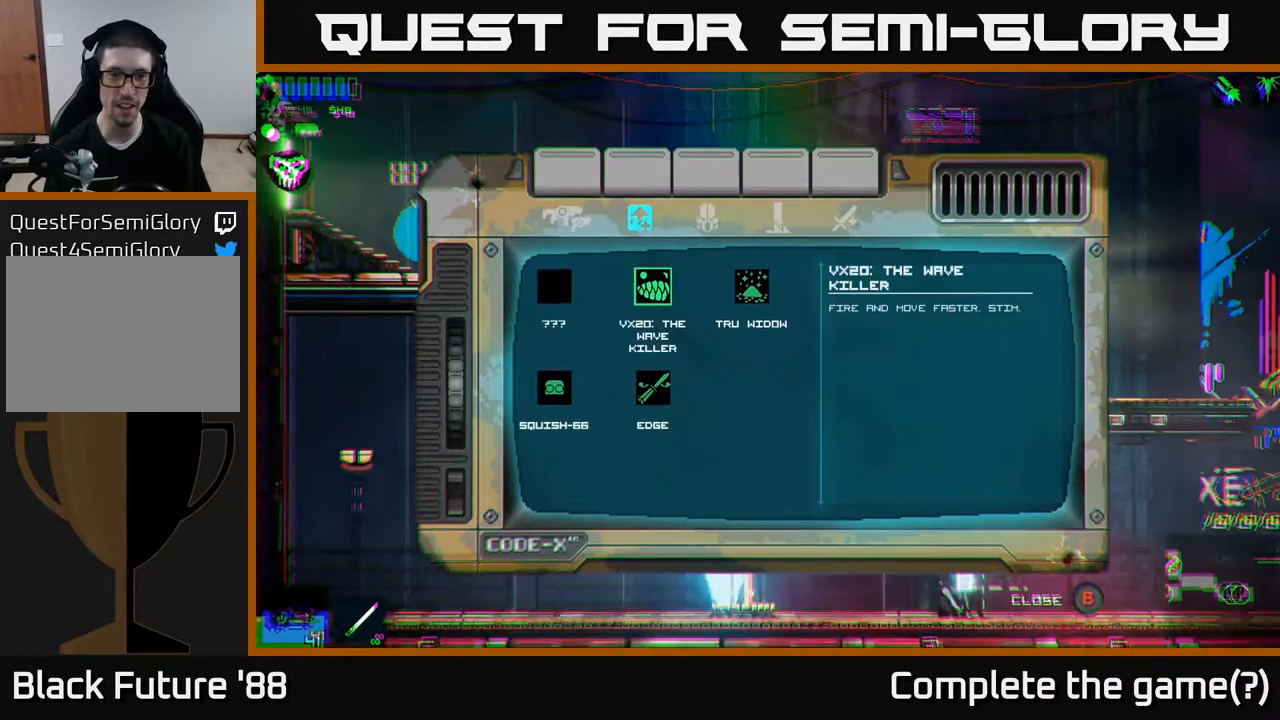
{"buttons": [], "left_stick": "center", "right_stick": "center", "events": []}
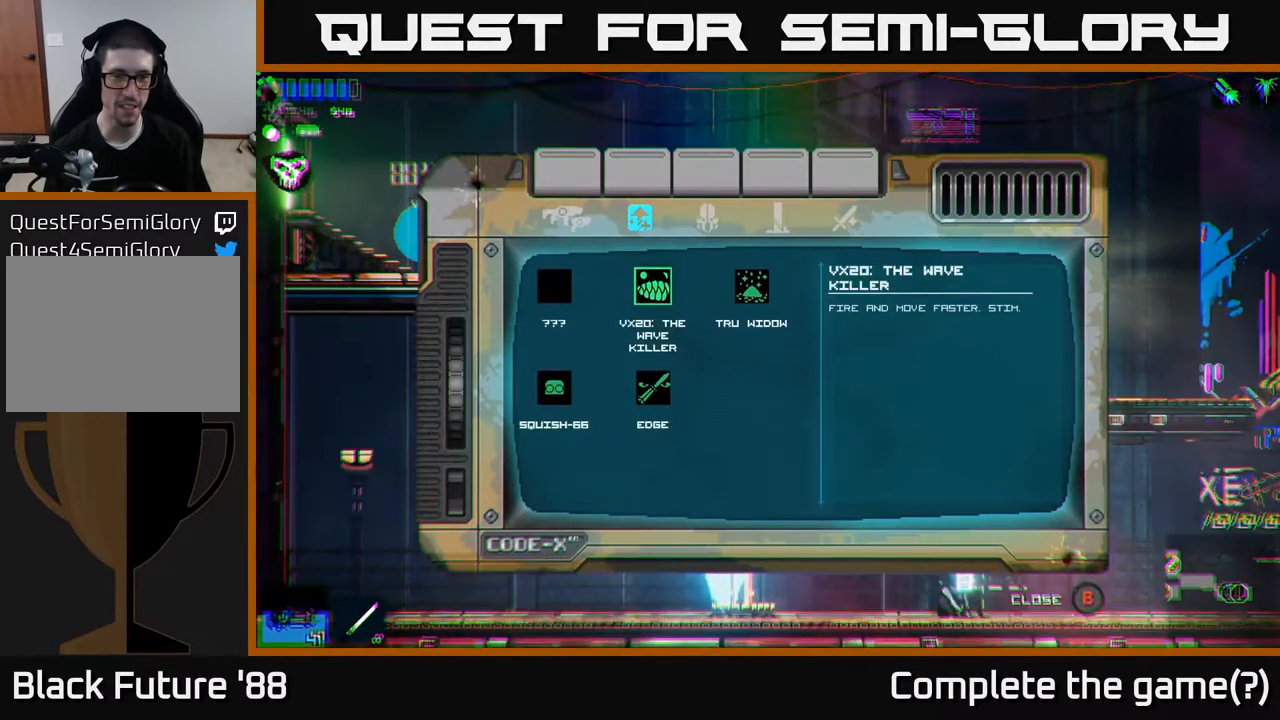
{"buttons": [], "left_stick": "center", "right_stick": "center", "events": [[50, "R2", "down"], [117, "R2", "up"]]}
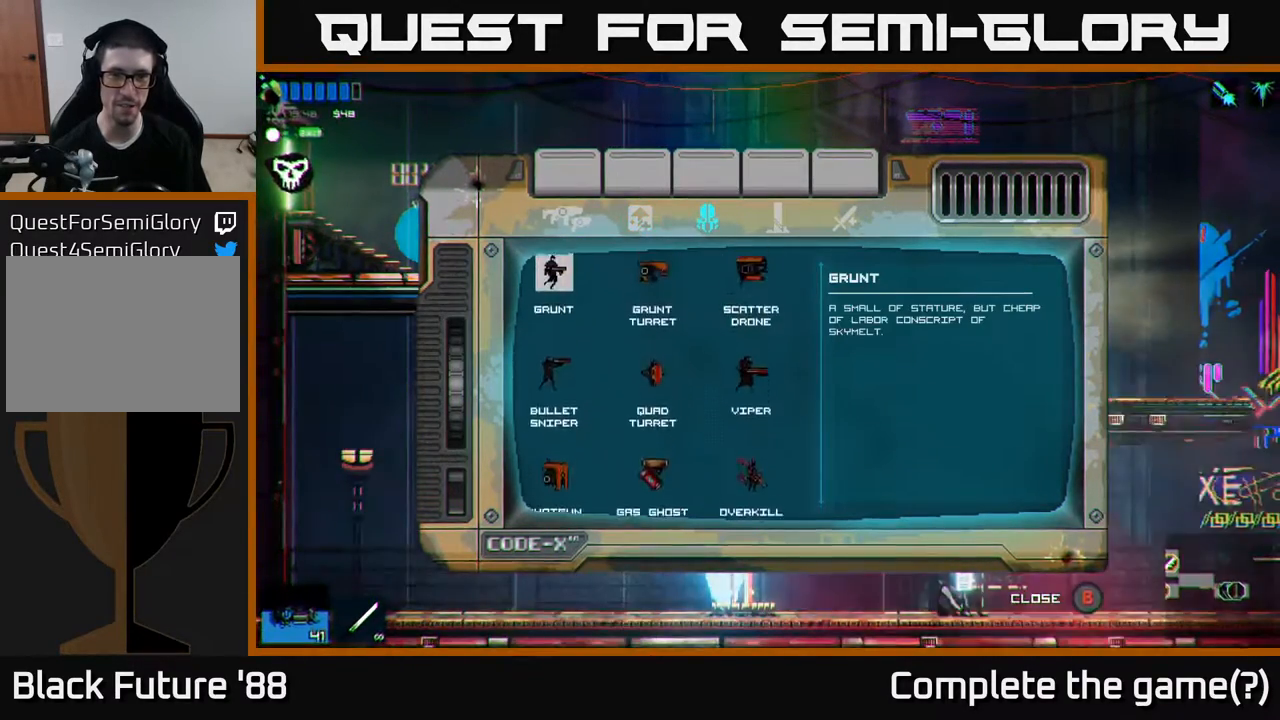
{"buttons": [], "left_stick": "center", "right_stick": "center", "events": []}
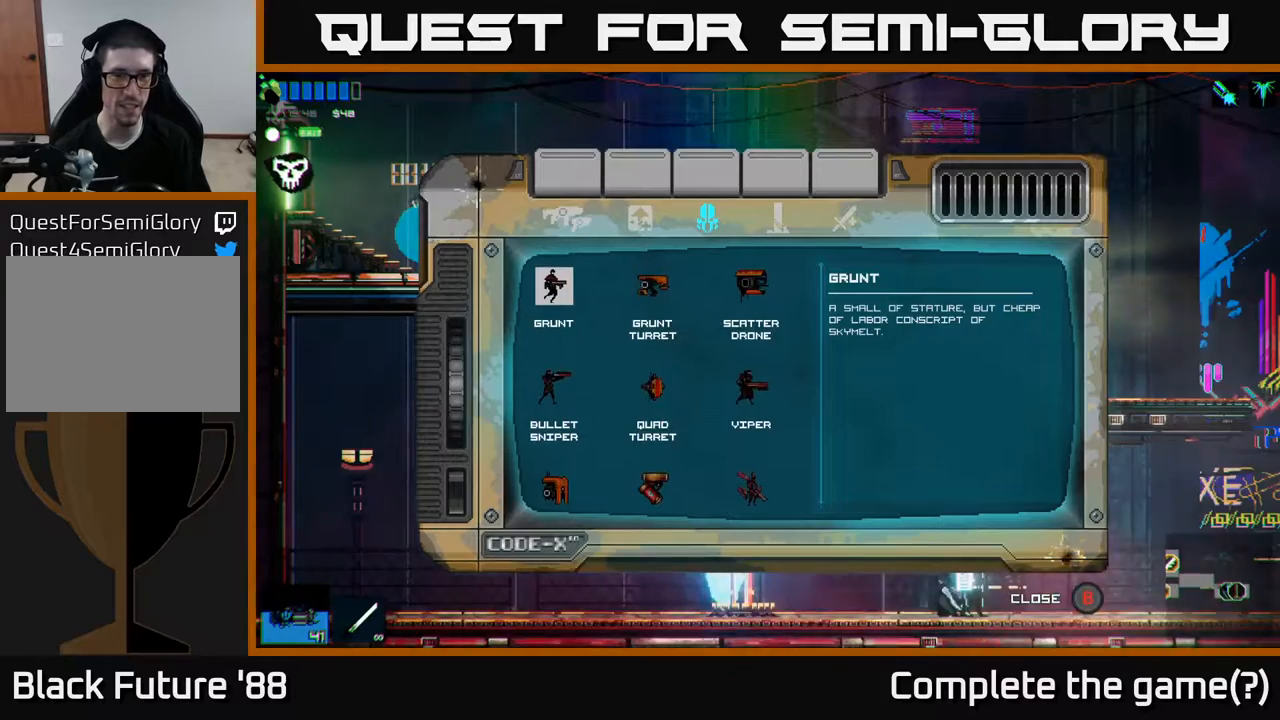
{"buttons": [], "left_stick": "center", "right_stick": "center", "events": []}
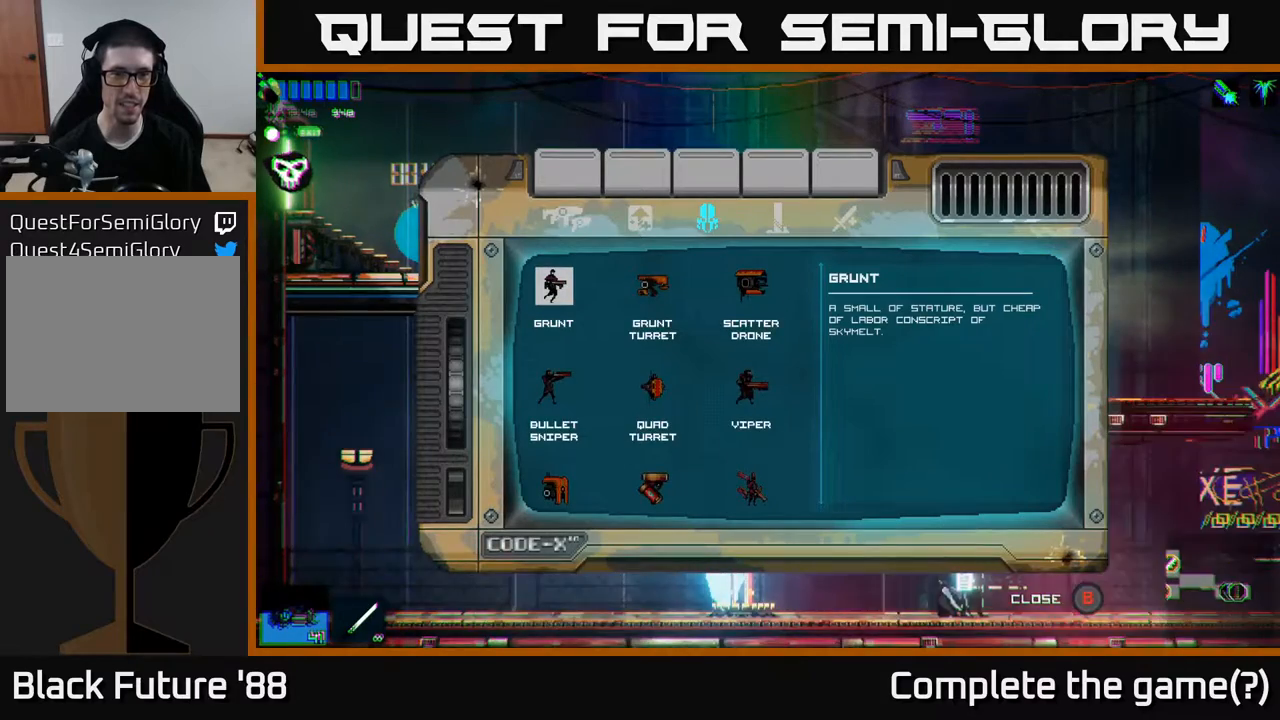
{"buttons": [], "left_stick": "center", "right_stick": "center", "events": [[300, "R2", "down"], [400, "R2", "up"]]}
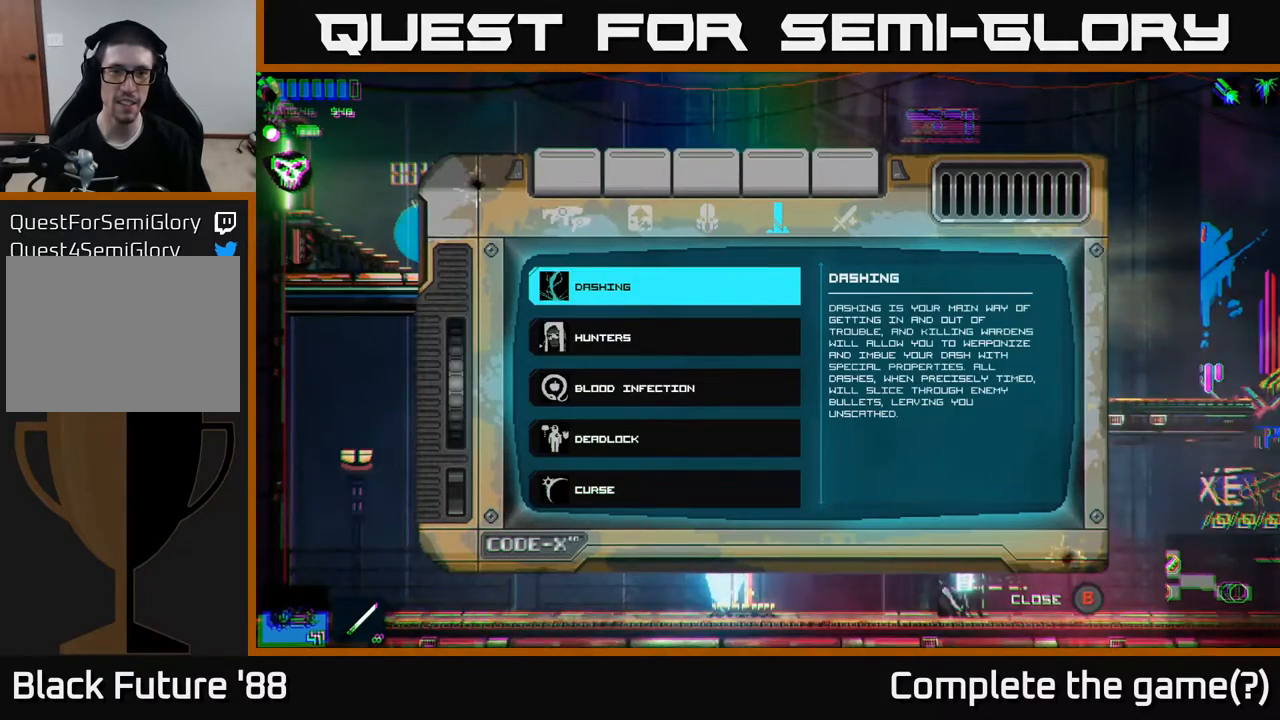
{"buttons": [], "left_stick": "center", "right_stick": "center", "events": []}
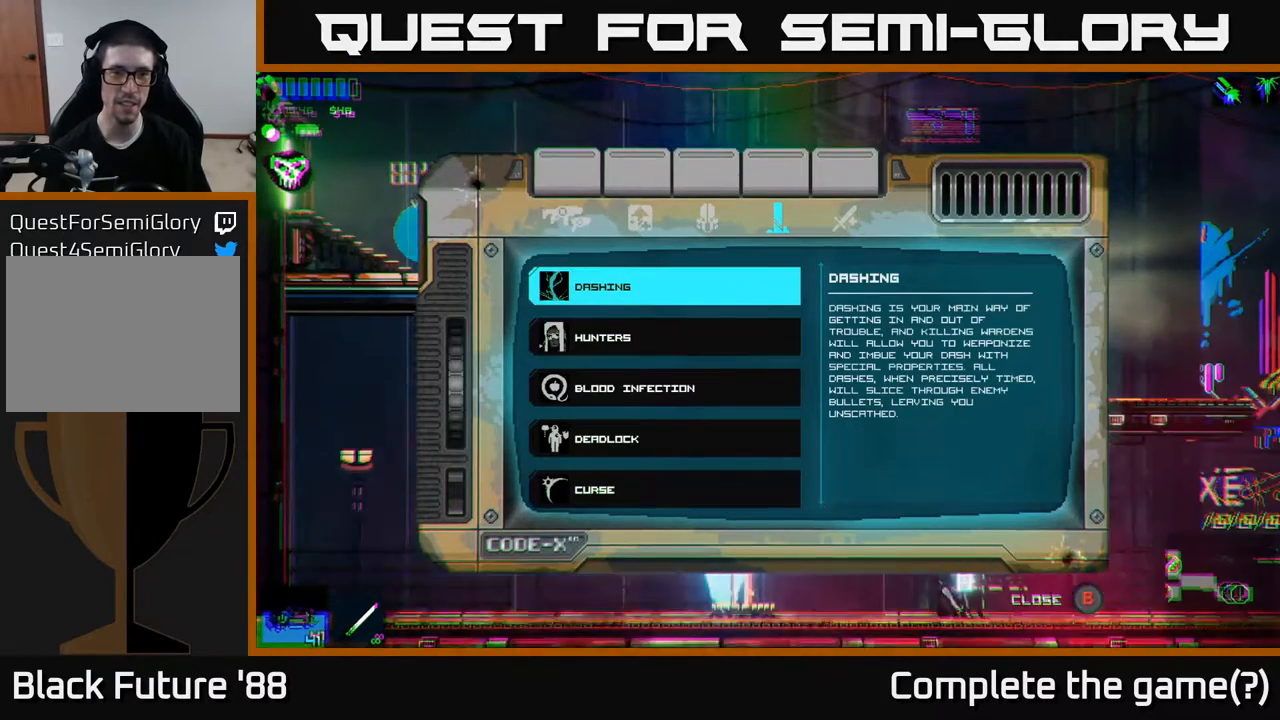
{"buttons": [], "left_stick": "center", "right_stick": "center", "events": []}
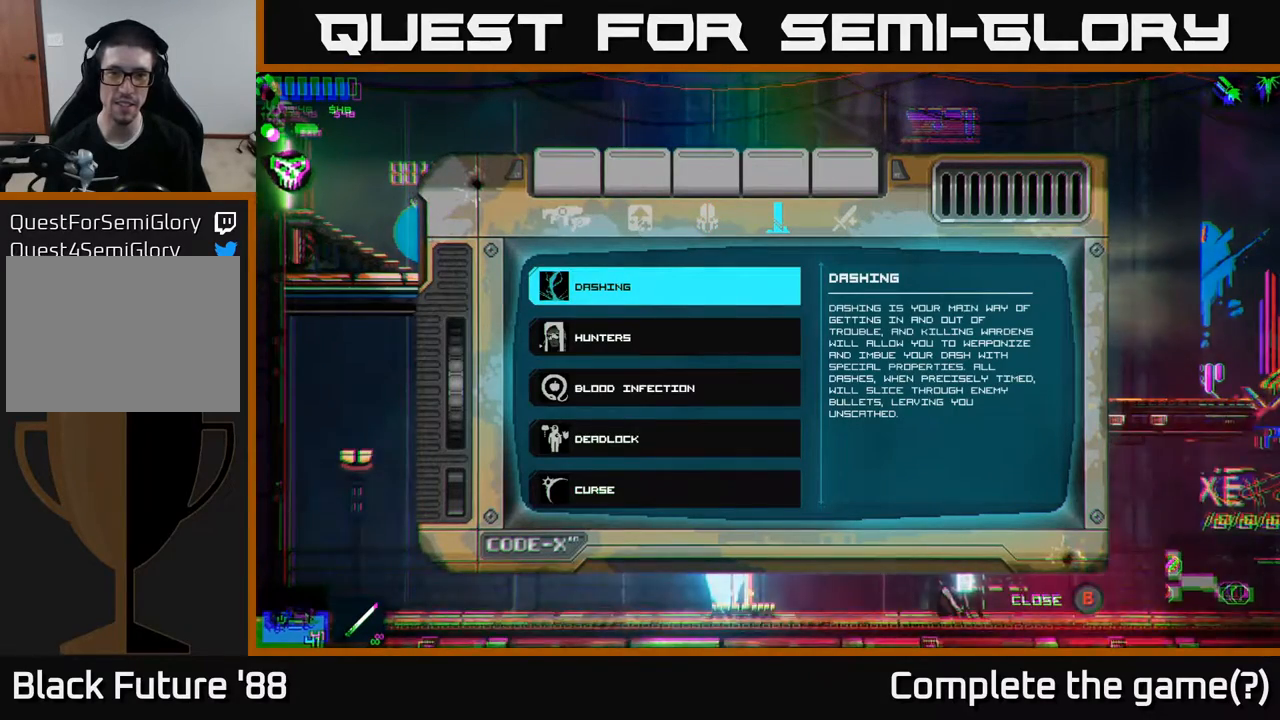
{"buttons": [], "left_stick": "center", "right_stick": "center", "events": [[183, "DPAD_DOWN", "down"], [283, "DPAD_DOWN", "up"], [367, "DPAD_DOWN", "down"], [450, "DPAD_DOWN", "up"]]}
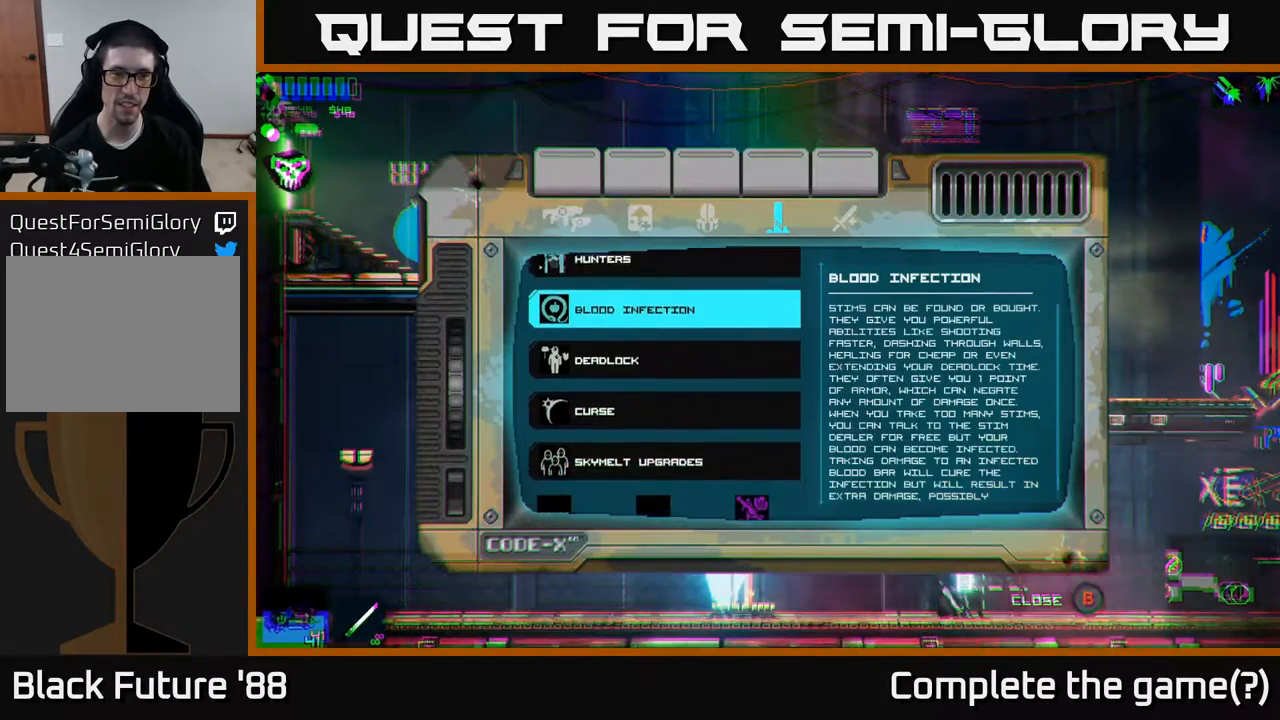
{"buttons": [], "left_stick": "center", "right_stick": "center", "events": [[400, "DPAD_DOWN", "down"], [483, "DPAD_DOWN", "up"]]}
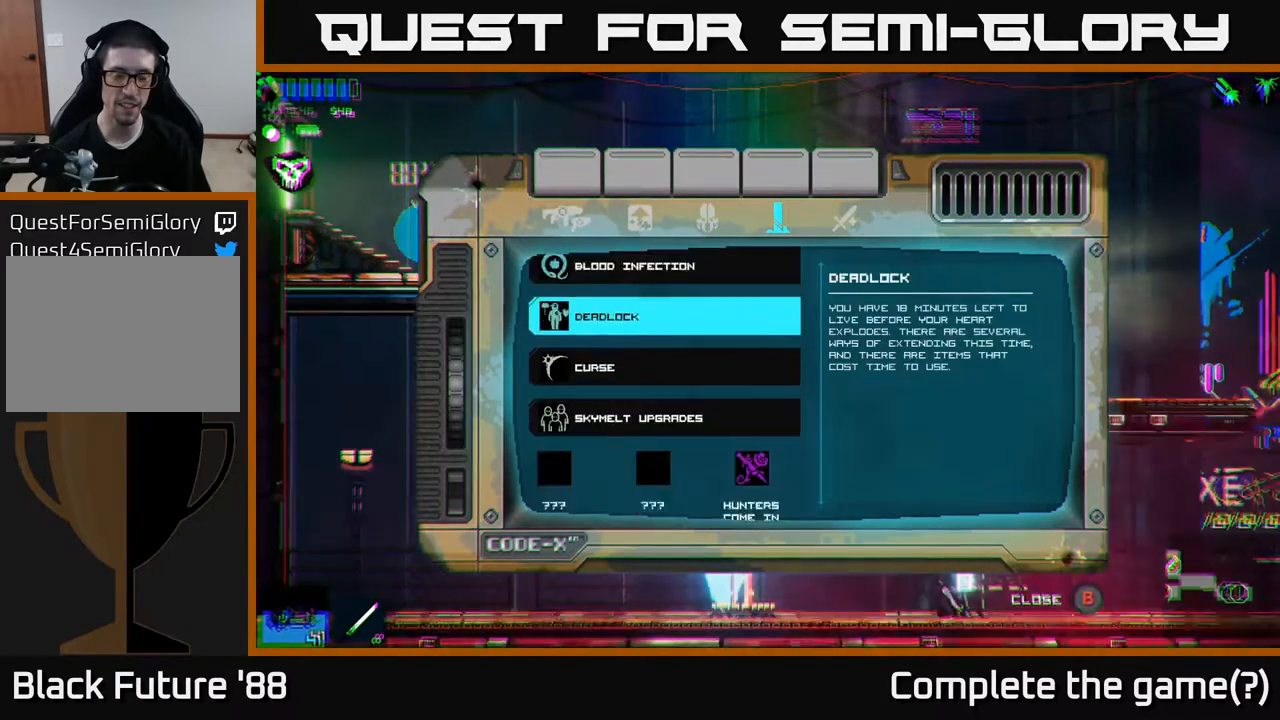
{"buttons": [], "left_stick": "center", "right_stick": "center", "events": [[83, "DPAD_DOWN", "down"], [150, "DPAD_DOWN", "up"], [250, "DPAD_DOWN", "down"], [350, "DPAD_DOWN", "up"]]}
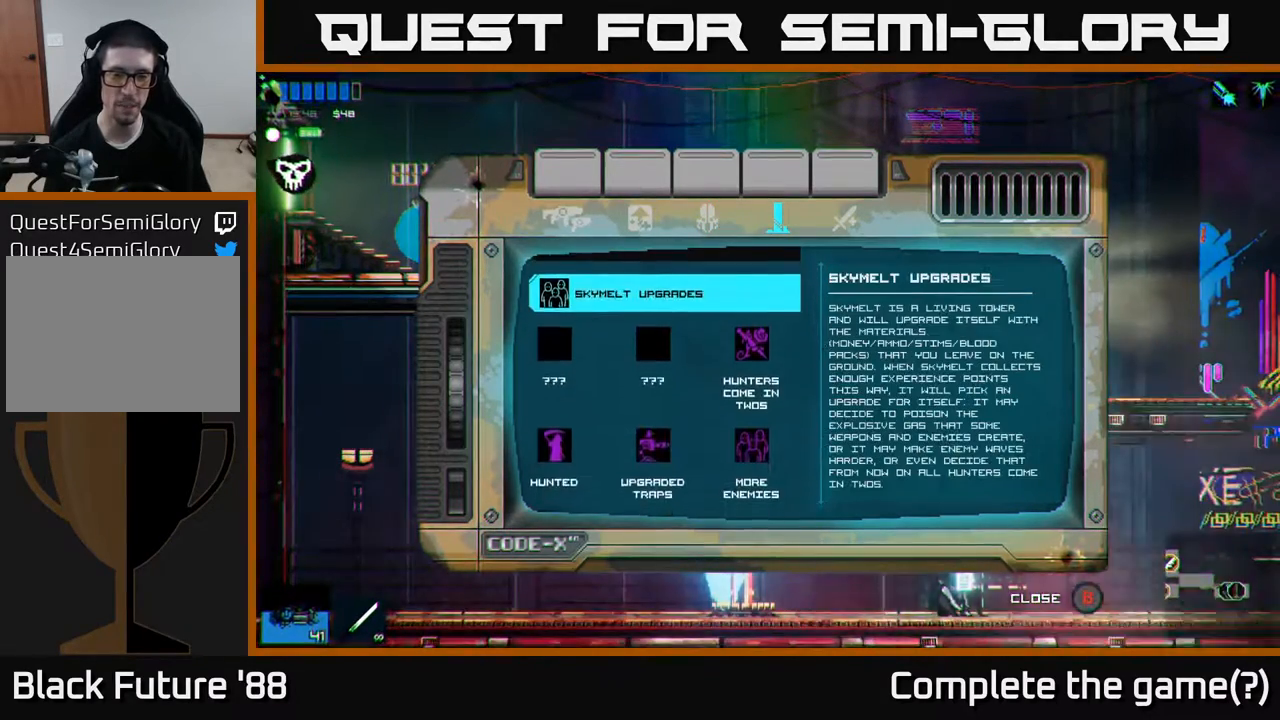
{"buttons": [], "left_stick": "center", "right_stick": "center", "events": [[283, "DPAD_DOWN", "down"], [367, "DPAD_DOWN", "up"]]}
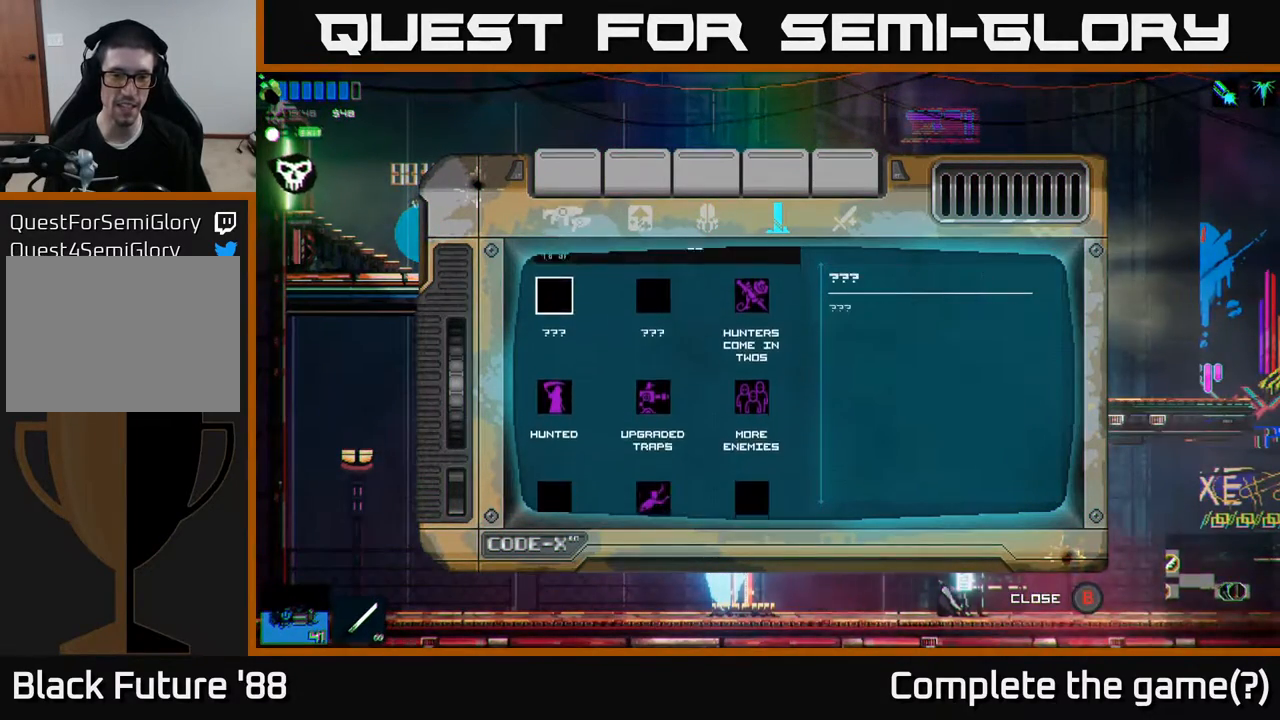
{"buttons": ["DPAD_RIGHT"], "left_stick": "center", "right_stick": "center", "events": [[33, "DPAD_DOWN", "down"], [117, "DPAD_DOWN", "up"], [433, "DPAD_RIGHT", "down"]]}
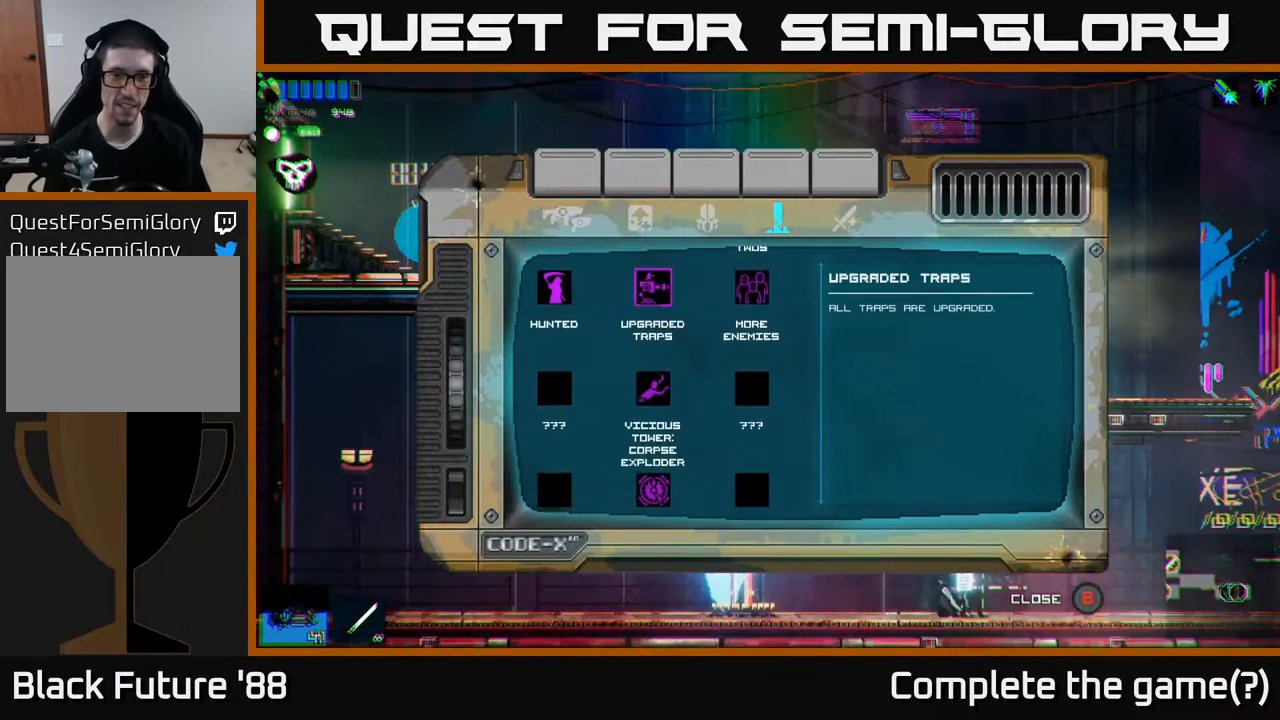
{"buttons": [], "left_stick": "center", "right_stick": "center", "events": [[67, "DPAD_RIGHT", "up"], [333, "DPAD_RIGHT", "down"], [433, "DPAD_RIGHT", "up"]]}
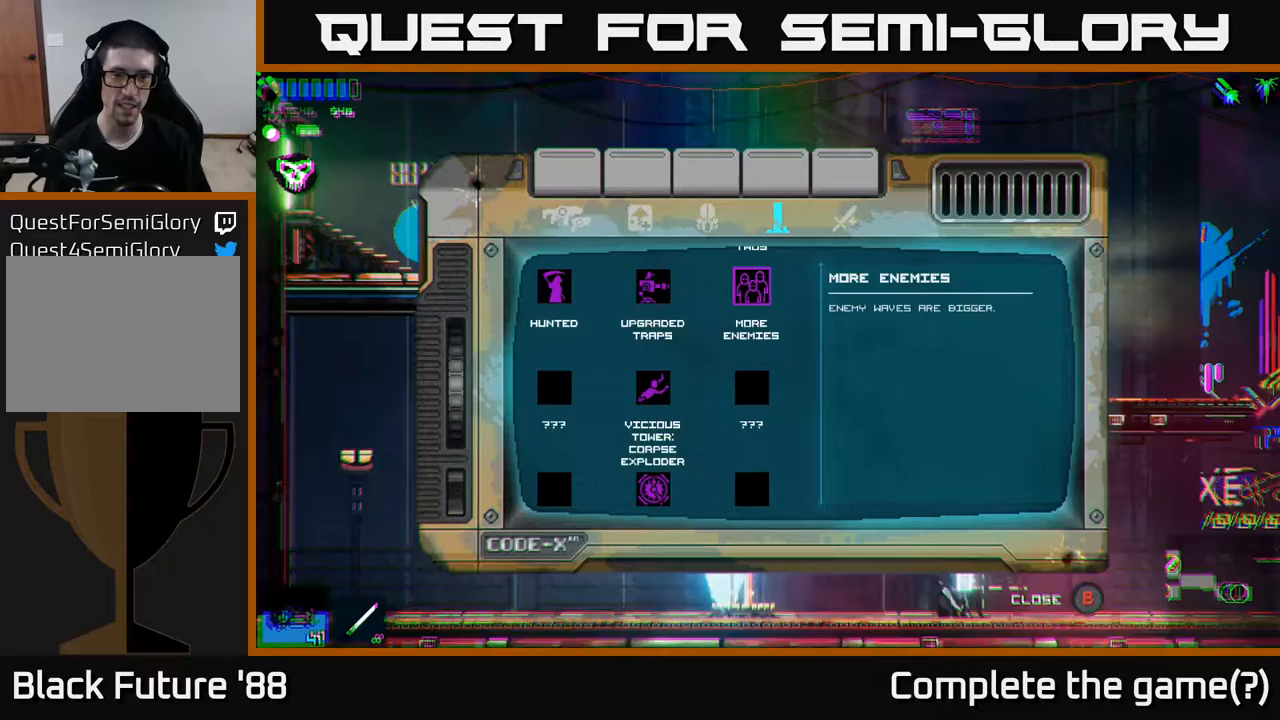
{"buttons": ["DPAD_DOWN"], "left_stick": "center", "right_stick": "center", "events": [[267, "DPAD_DOWN", "down"], [400, "DPAD_DOWN", "up"], [467, "DPAD_DOWN", "down"]]}
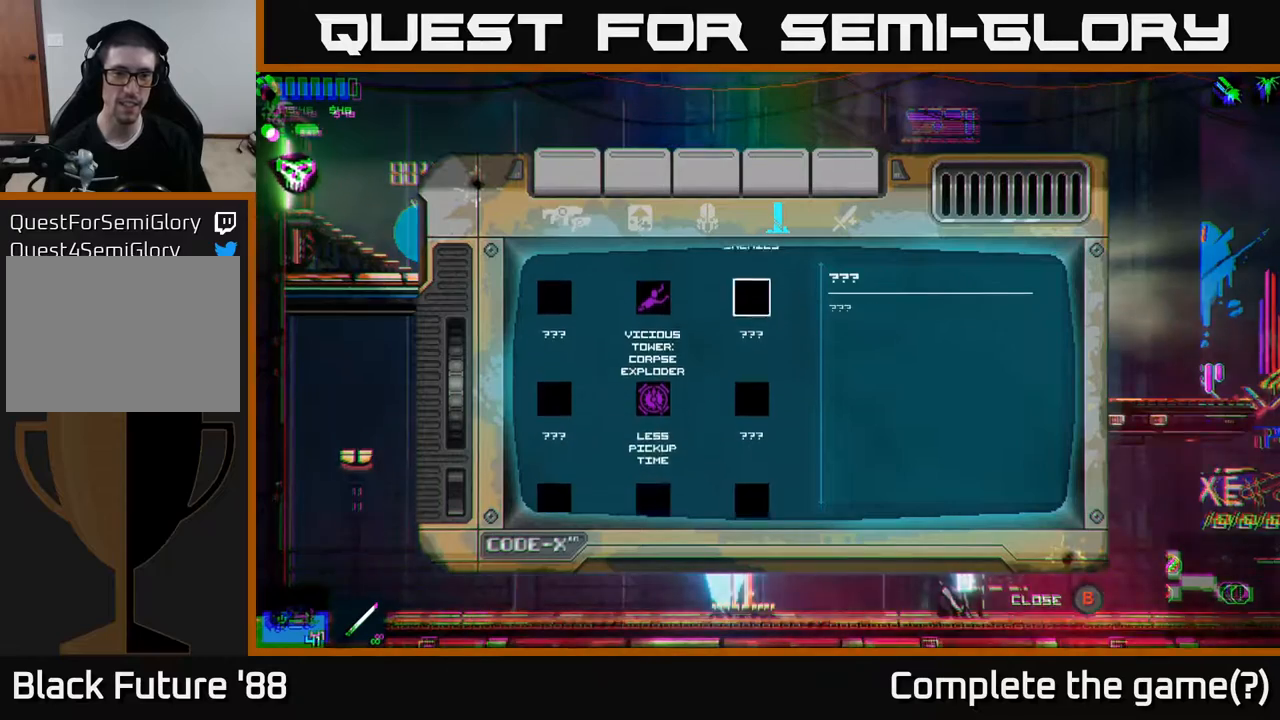
{"buttons": [], "left_stick": "center", "right_stick": "center", "events": [[83, "DPAD_DOWN", "up"], [167, "DPAD_DOWN", "down"], [267, "DPAD_DOWN", "up"]]}
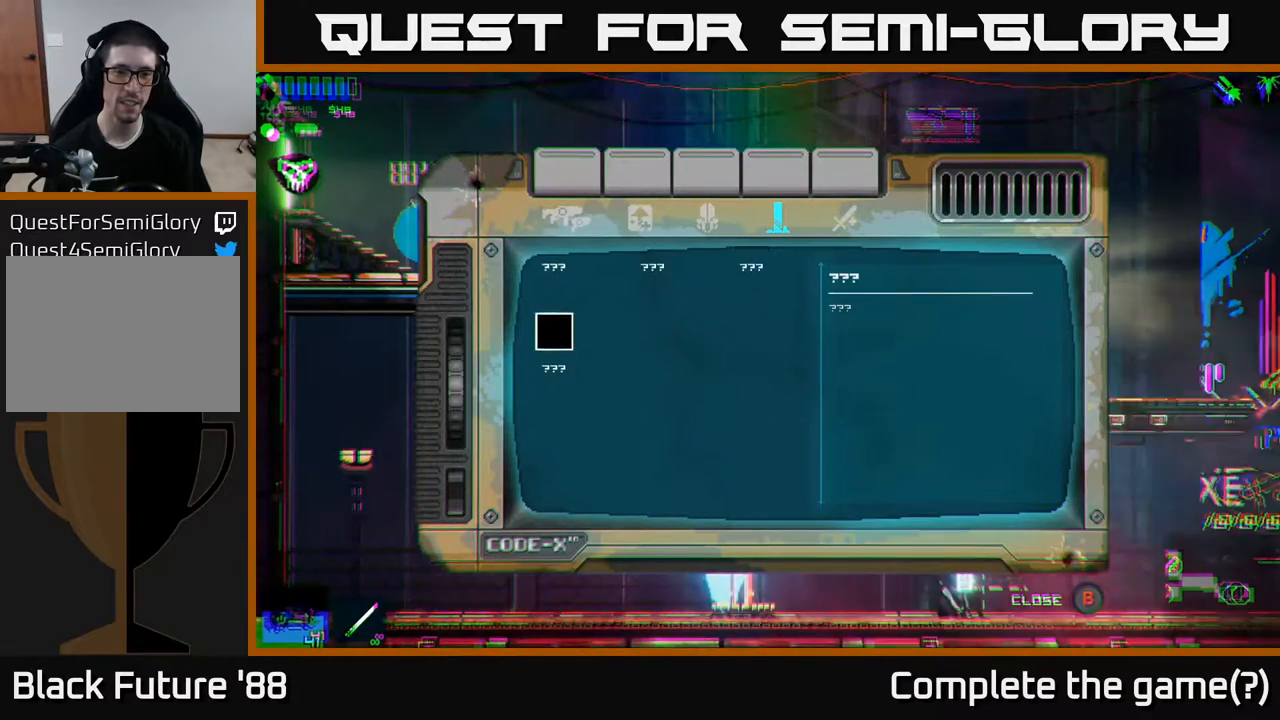
{"buttons": [], "left_stick": "center", "right_stick": "center", "events": [[17, "DPAD_LEFT", "down"], [117, "DPAD_LEFT", "up"], [217, "DPAD_UP", "down"], [350, "DPAD_UP", "up"]]}
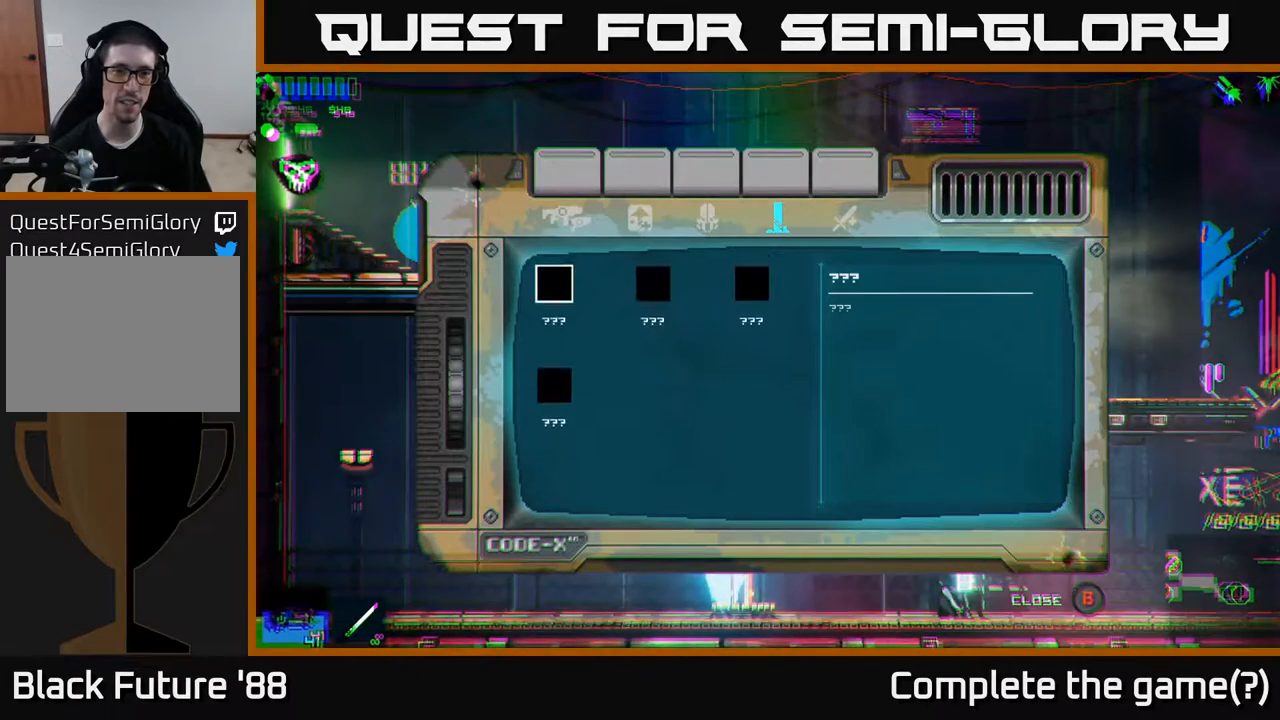
{"buttons": [], "left_stick": "center", "right_stick": "center", "events": [[83, "DPAD_UP", "down"], [200, "DPAD_UP", "up"]]}
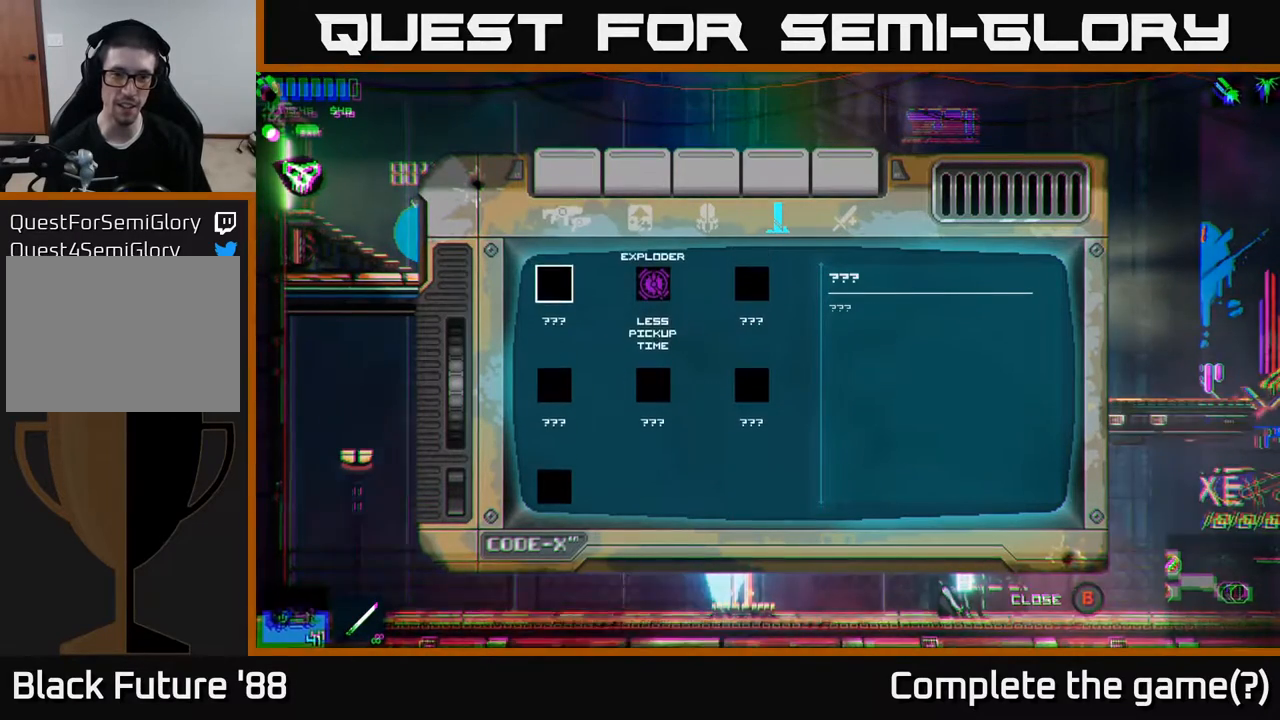
{"buttons": [], "left_stick": "center", "right_stick": "center", "events": [[33, "DPAD_RIGHT", "down"], [150, "DPAD_RIGHT", "up"]]}
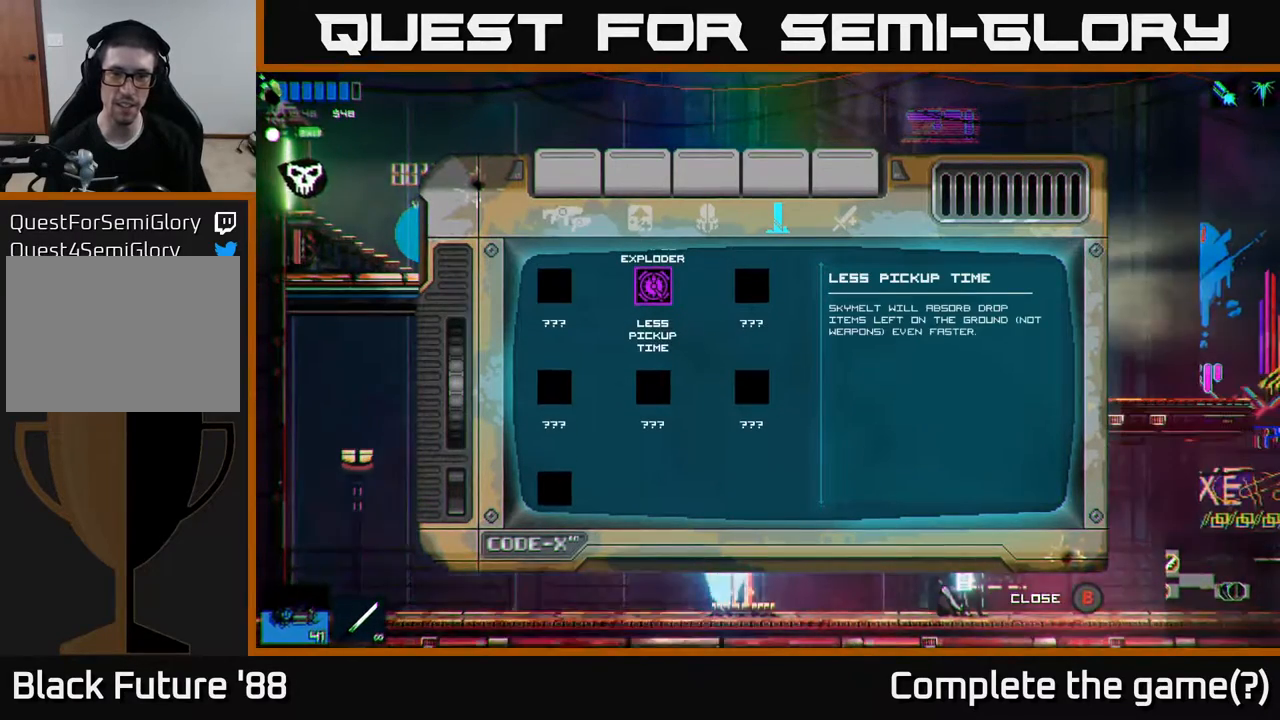
{"buttons": [], "left_stick": "center", "right_stick": "center", "events": []}